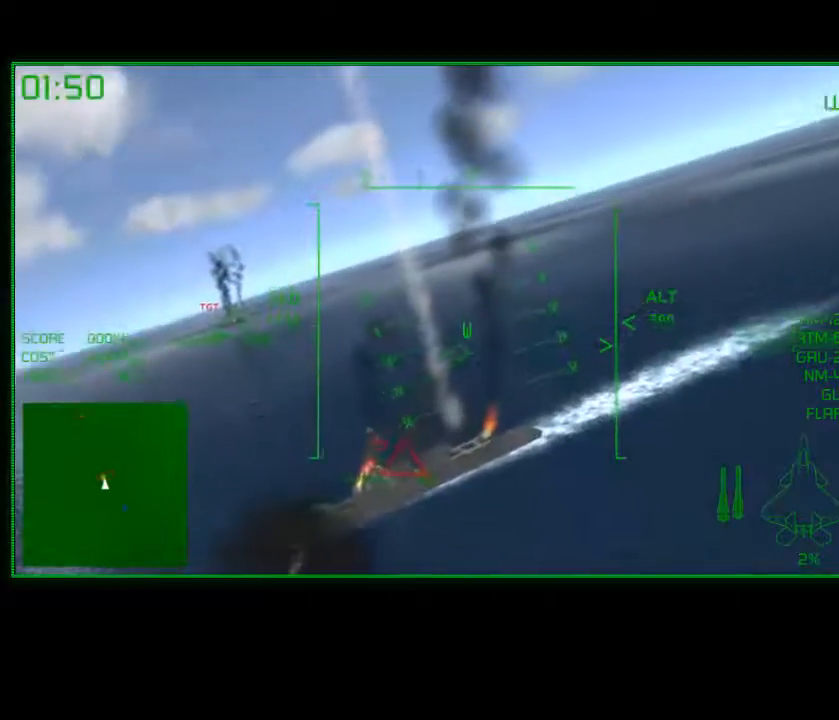
Gameplay with a controller (Xbox layout); each line is a JSON object with the inputs held at the frame after it. "events" lists button and stick changes between this image and that frame as [ms after this image, input, new state], when the widget could be followed in between.
{"buttons": ["R2"], "left_stick": "down", "right_stick": "center", "events": [[117, "left_stick", "center"], [400, "left_stick", "down"]]}
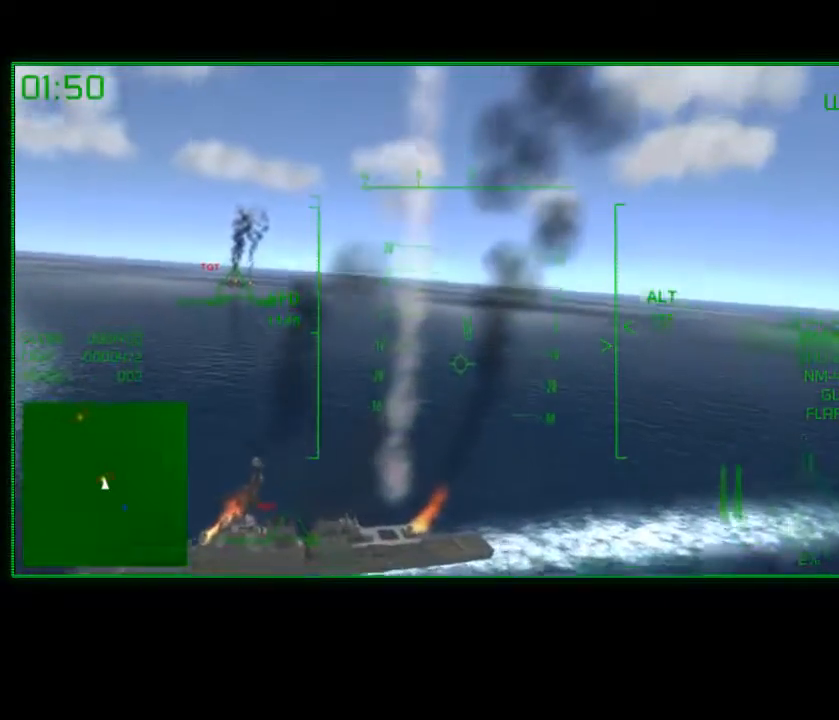
{"buttons": ["R2"], "left_stick": "center", "right_stick": "center", "events": [[100, "left_stick", "center"], [350, "left_stick", "left"], [467, "left_stick", "center"]]}
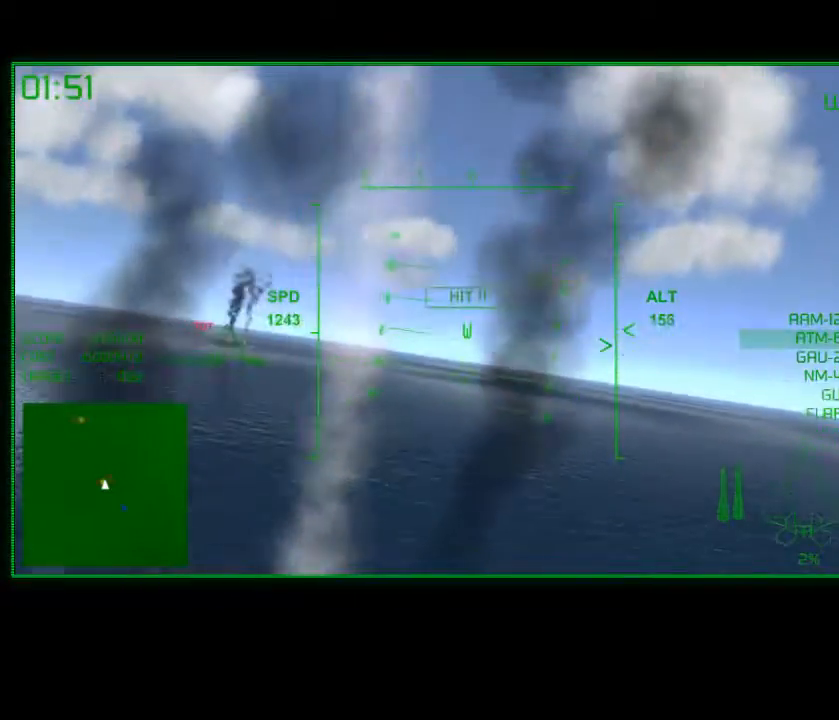
{"buttons": ["R2"], "left_stick": "down", "right_stick": "center", "events": [[67, "left_stick", "down"], [217, "left_stick", "center"], [500, "left_stick", "down"]]}
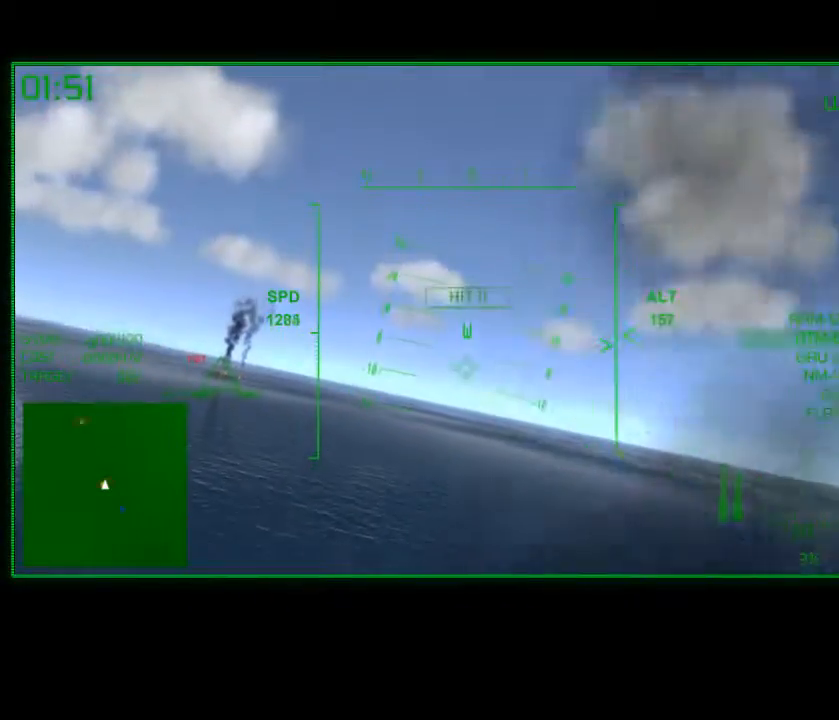
{"buttons": ["R2"], "left_stick": "center", "right_stick": "center", "events": [[150, "left_stick", "center"], [317, "left_stick", "up-left"], [467, "left_stick", "center"]]}
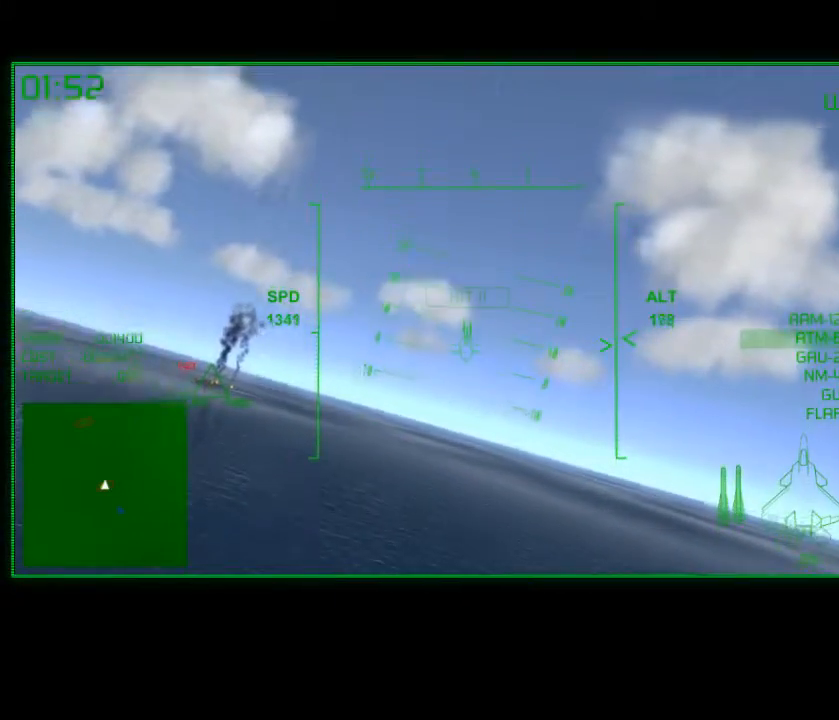
{"buttons": ["R2"], "left_stick": "center", "right_stick": "center", "events": [[167, "left_stick", "up"], [317, "left_stick", "center"]]}
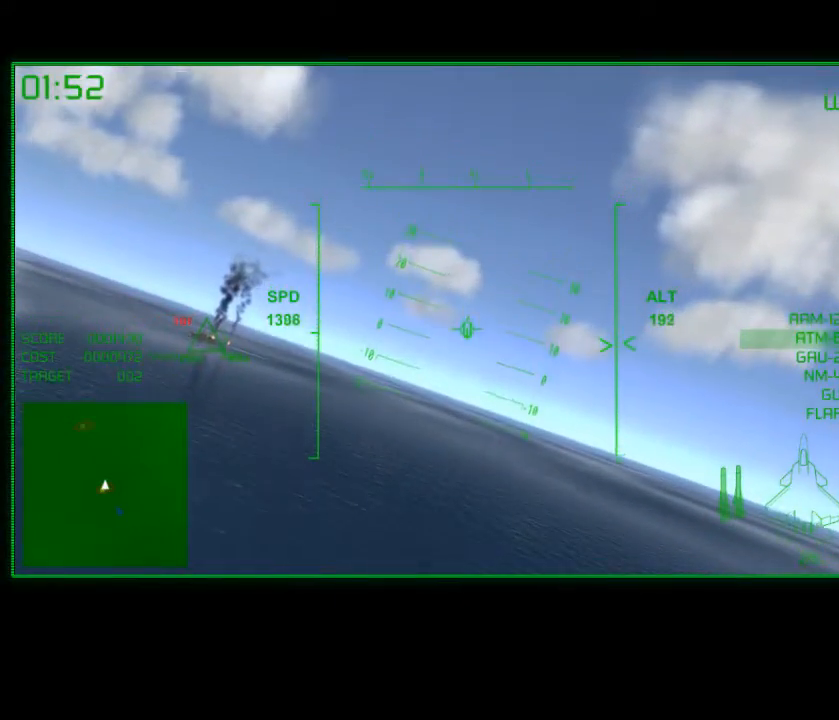
{"buttons": ["R2"], "left_stick": "right", "right_stick": "center", "events": [[317, "left_stick", "right"]]}
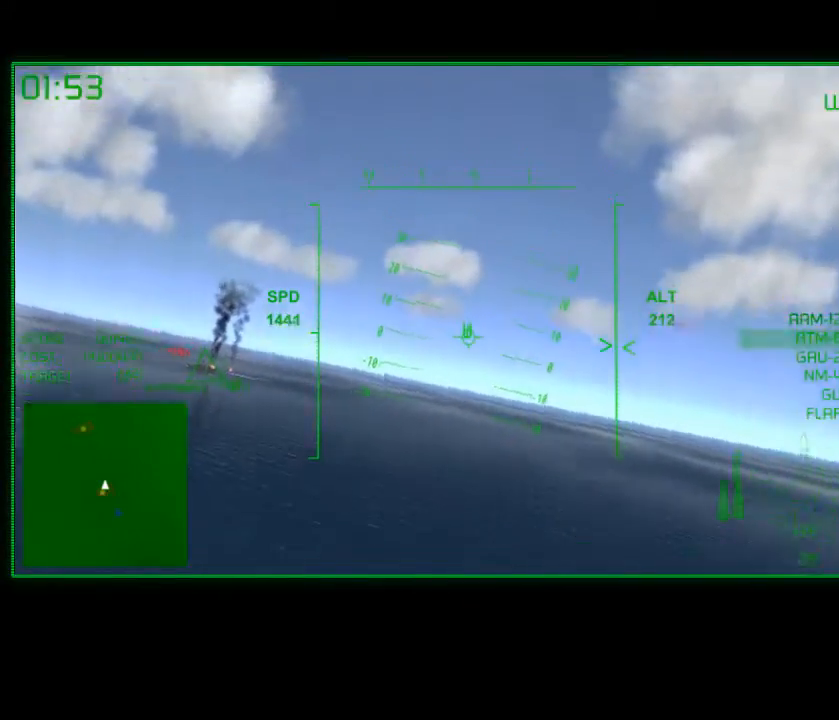
{"buttons": ["R2"], "left_stick": "center", "right_stick": "center", "events": [[17, "left_stick", "center"], [250, "left_stick", "up"], [367, "left_stick", "center"]]}
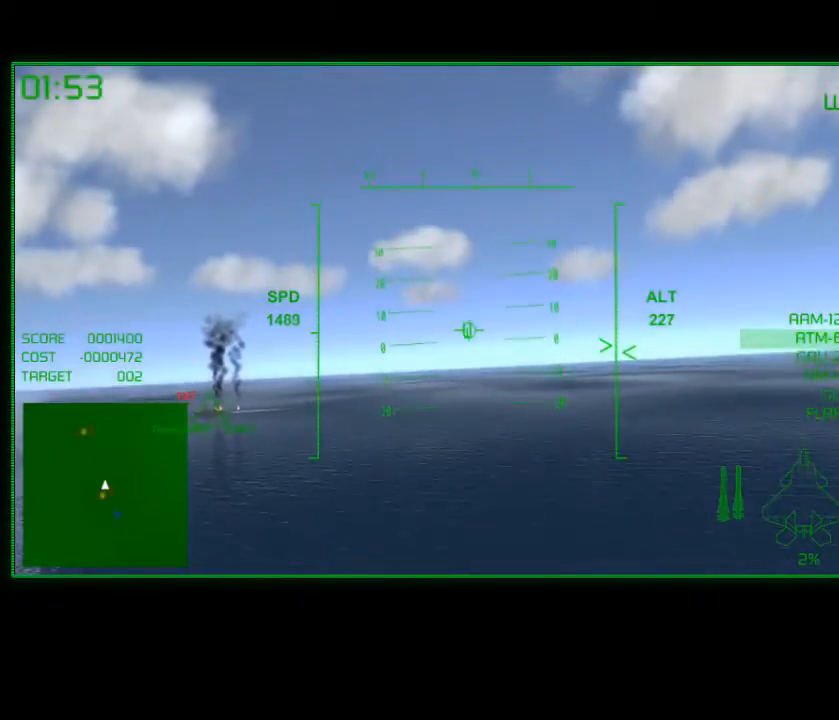
{"buttons": ["R2"], "left_stick": "up", "right_stick": "center", "events": [[50, "left_stick", "up"], [200, "left_stick", "center"], [367, "left_stick", "up"]]}
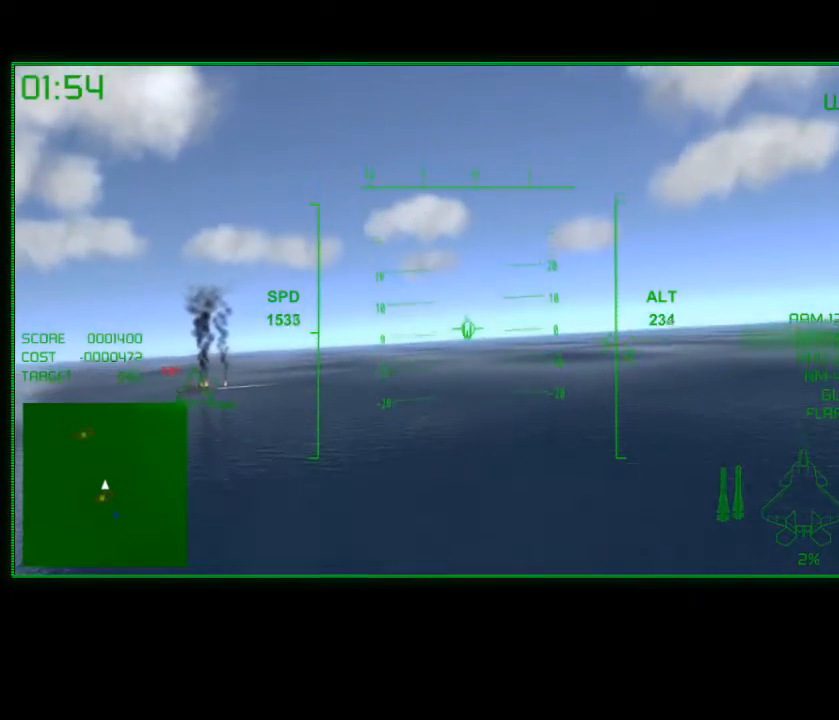
{"buttons": ["R2"], "left_stick": "center", "right_stick": "center", "events": [[17, "left_stick", "center"], [317, "left_stick", "up-left"], [467, "left_stick", "center"]]}
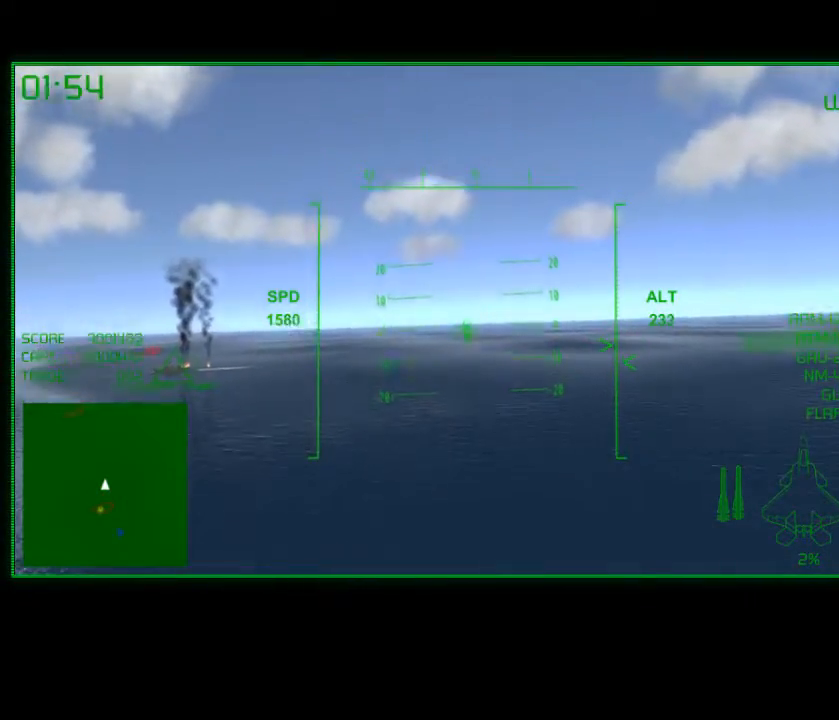
{"buttons": ["R2"], "left_stick": "center", "right_stick": "center", "events": [[250, "left_stick", "down"], [367, "left_stick", "center"]]}
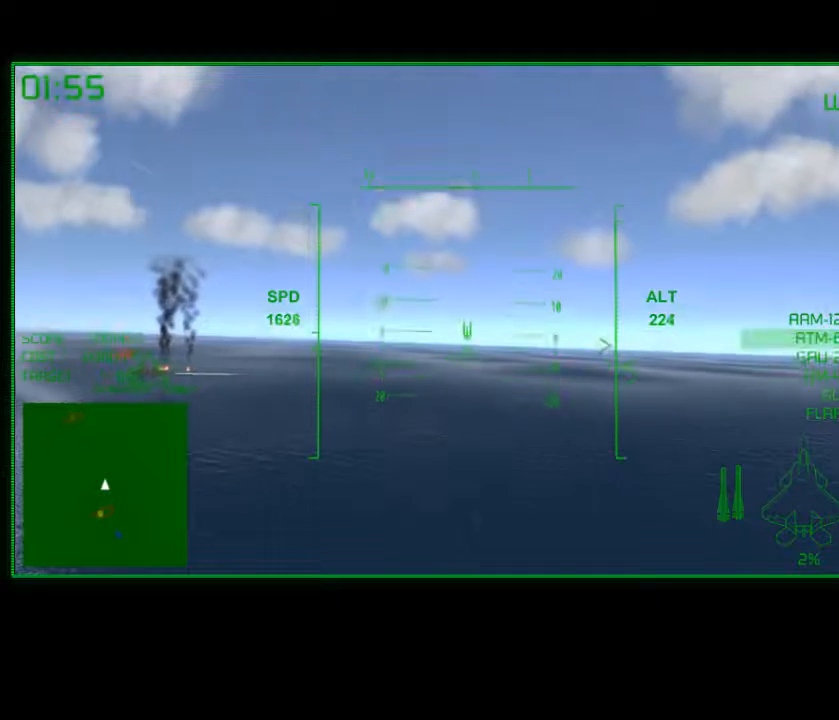
{"buttons": ["R2"], "left_stick": "center", "right_stick": "center", "events": []}
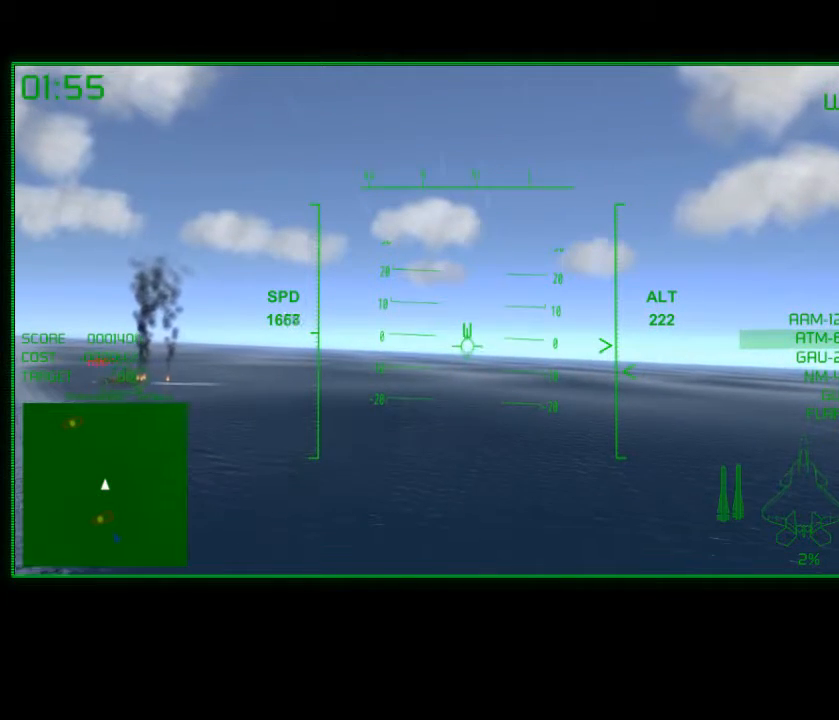
{"buttons": ["R2"], "left_stick": "center", "right_stick": "center", "events": [[50, "left_stick", "down-left"], [200, "left_stick", "center"]]}
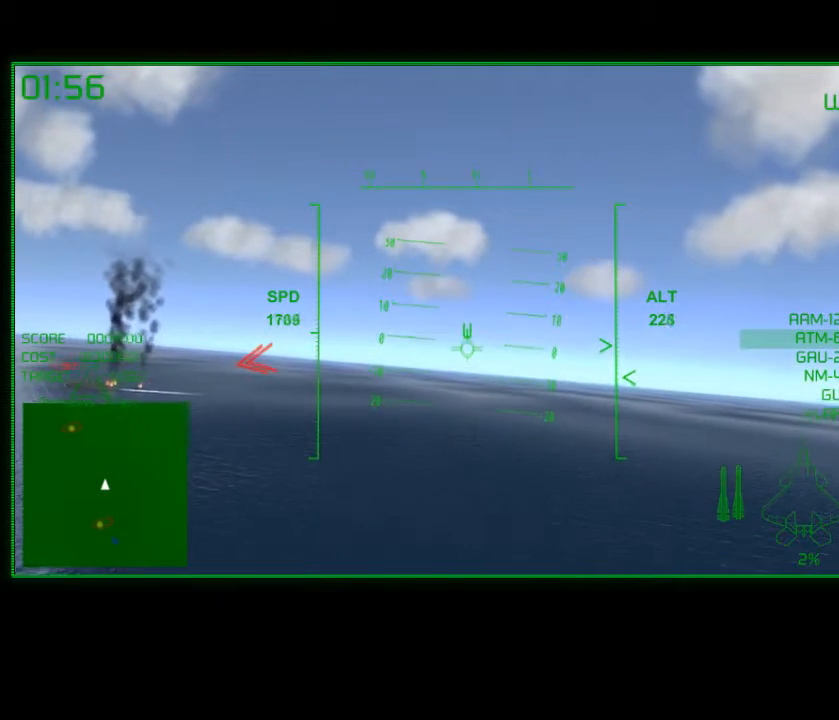
{"buttons": ["R2"], "left_stick": "center", "right_stick": "center", "events": [[150, "left_stick", "up-right"], [350, "left_stick", "center"]]}
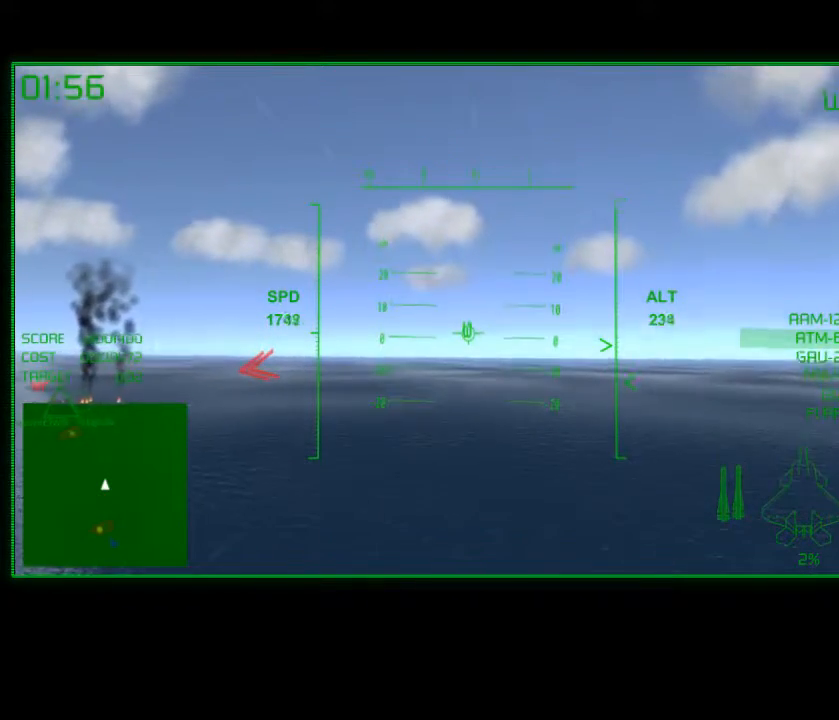
{"buttons": ["R2"], "left_stick": "center", "right_stick": "center", "events": [[17, "left_stick", "right"], [100, "left_stick", "center"], [350, "left_stick", "down-left"], [450, "left_stick", "center"]]}
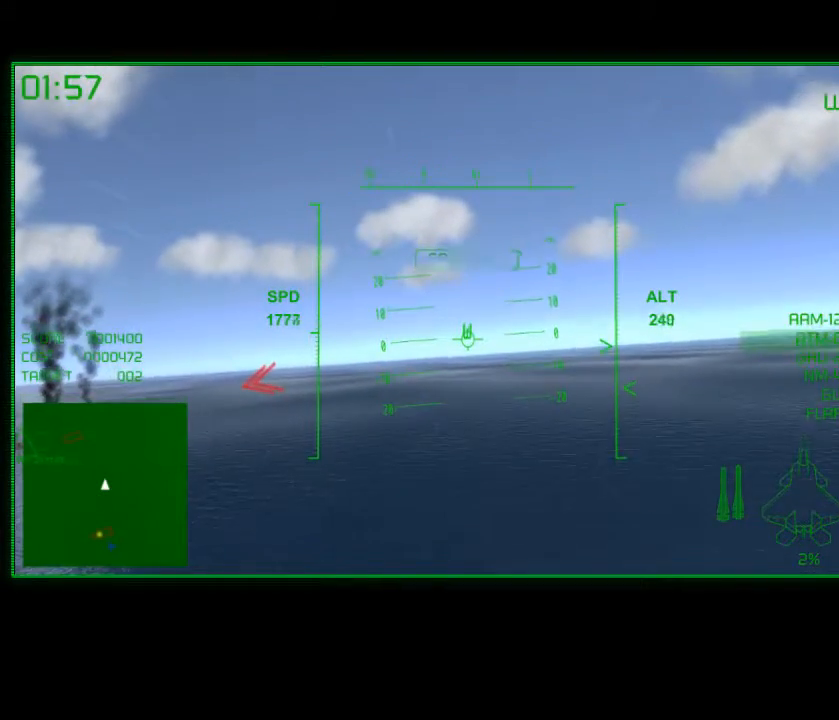
{"buttons": ["R2"], "left_stick": "center", "right_stick": "center", "events": [[200, "left_stick", "down-left"], [317, "left_stick", "center"]]}
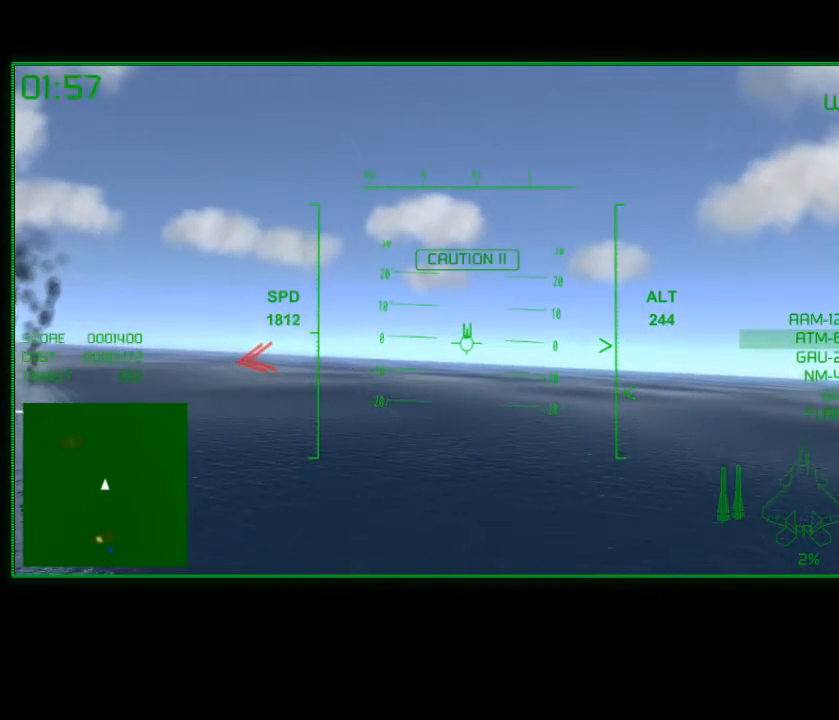
{"buttons": ["R2"], "left_stick": "up-right", "right_stick": "center", "events": [[500, "left_stick", "up-right"]]}
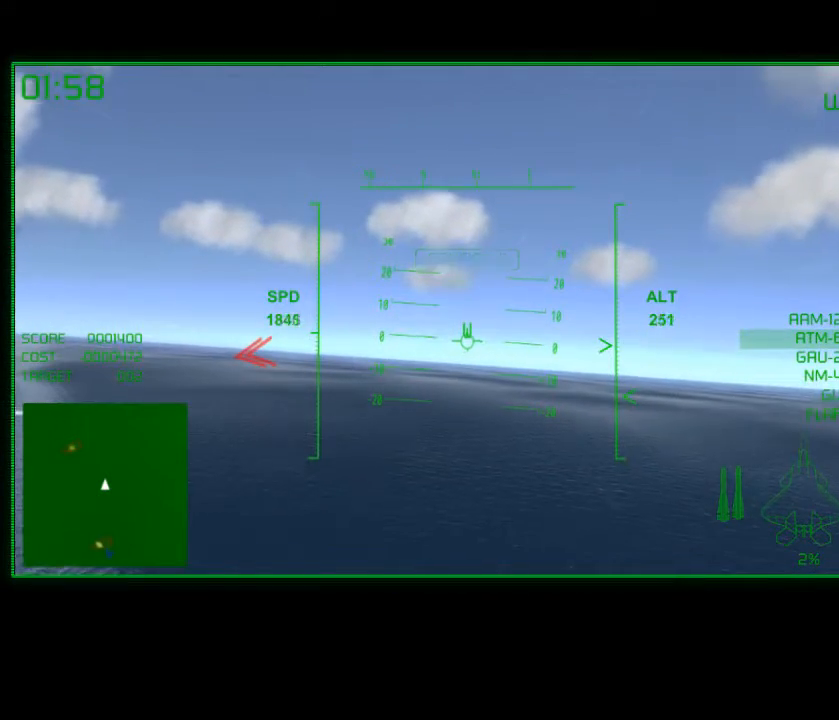
{"buttons": ["R2"], "left_stick": "center", "right_stick": "center", "events": [[200, "left_stick", "center"]]}
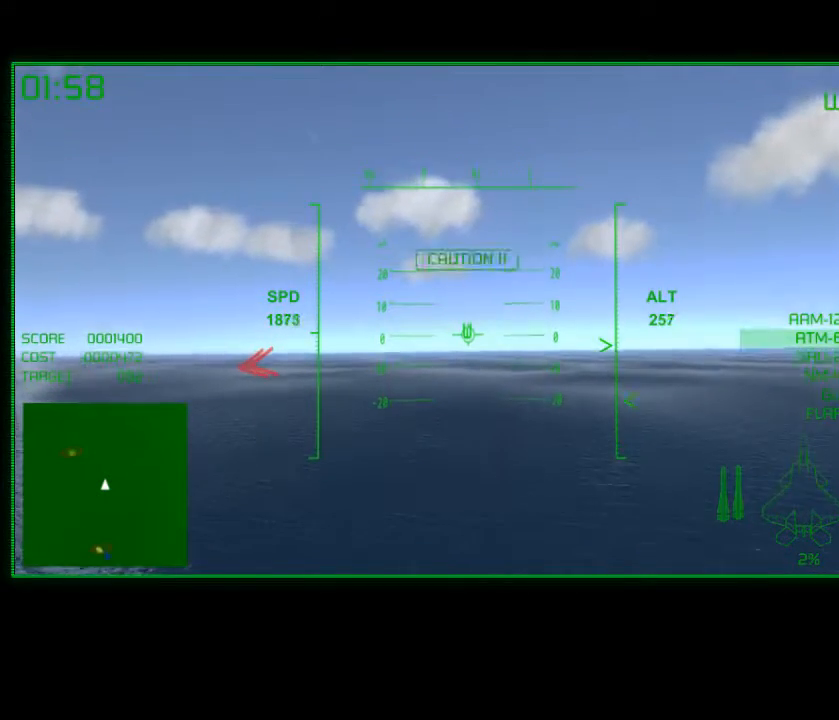
{"buttons": ["R2"], "left_stick": "center", "right_stick": "center", "events": []}
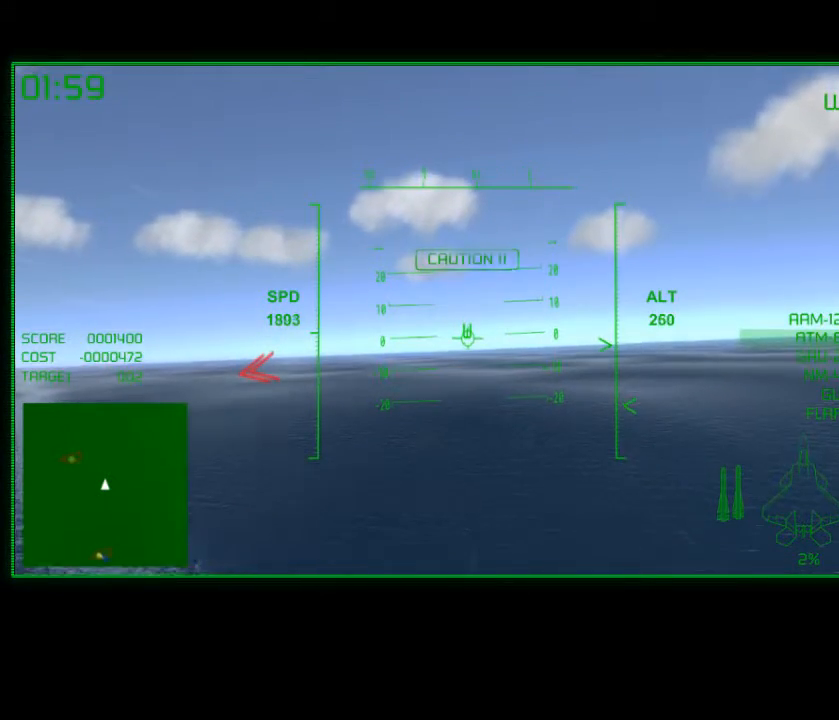
{"buttons": ["R2"], "left_stick": "center", "right_stick": "center", "events": [[17, "left_stick", "right"], [200, "left_stick", "center"]]}
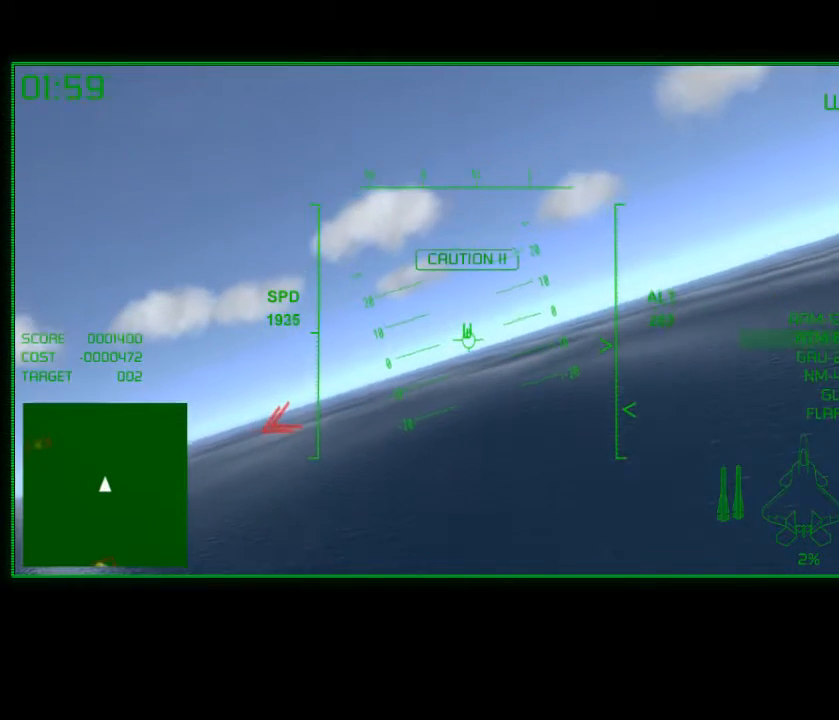
{"buttons": ["R2"], "left_stick": "up", "right_stick": "center", "events": [[167, "left_stick", "up"], [350, "left_stick", "center"], [500, "left_stick", "up"]]}
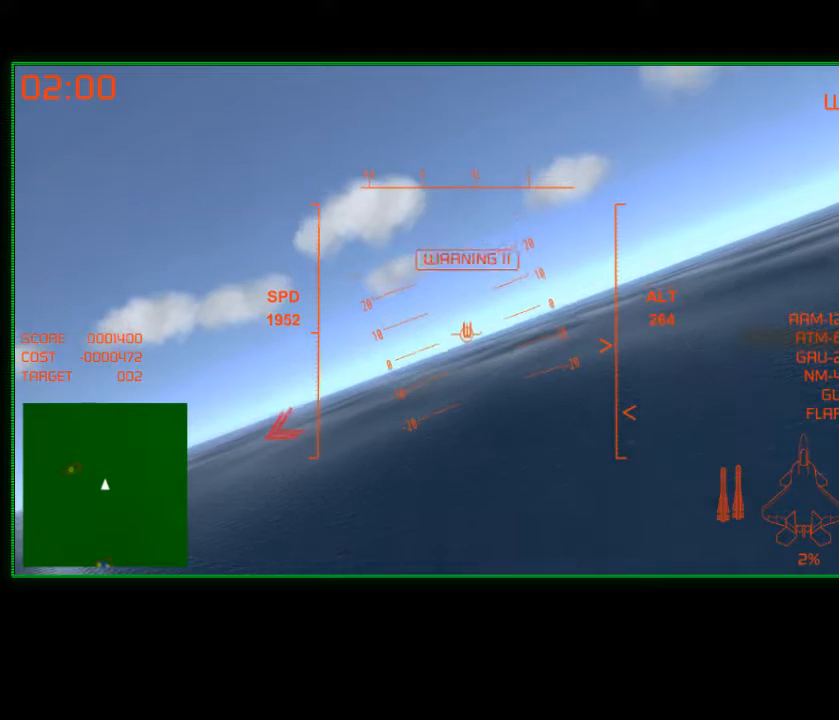
{"buttons": ["R2"], "left_stick": "left", "right_stick": "center", "events": [[167, "left_stick", "center"], [367, "left_stick", "left"]]}
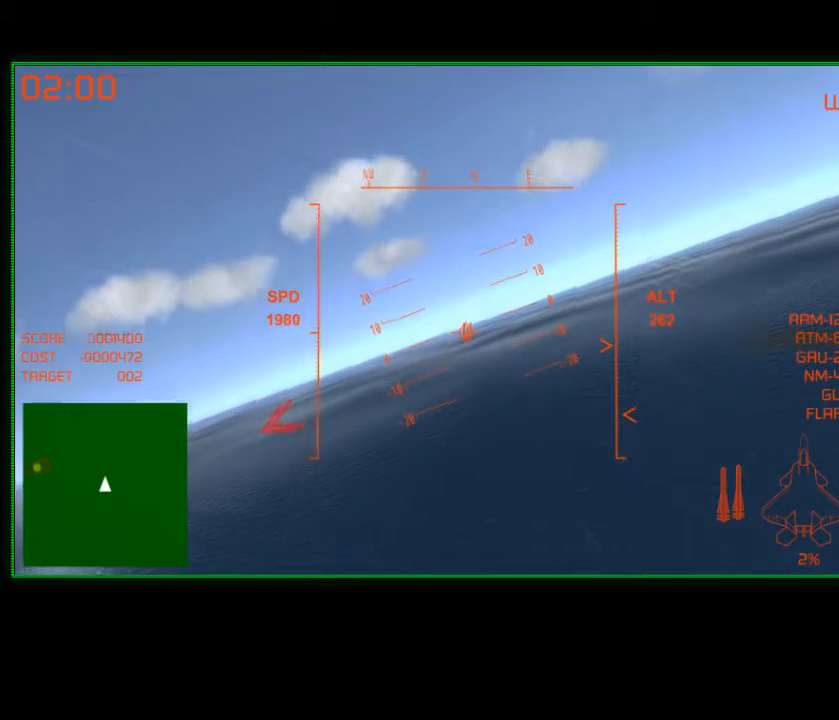
{"buttons": ["R2"], "left_stick": "center", "right_stick": "center", "events": [[17, "left_stick", "center"], [217, "left_stick", "left"], [417, "left_stick", "center"]]}
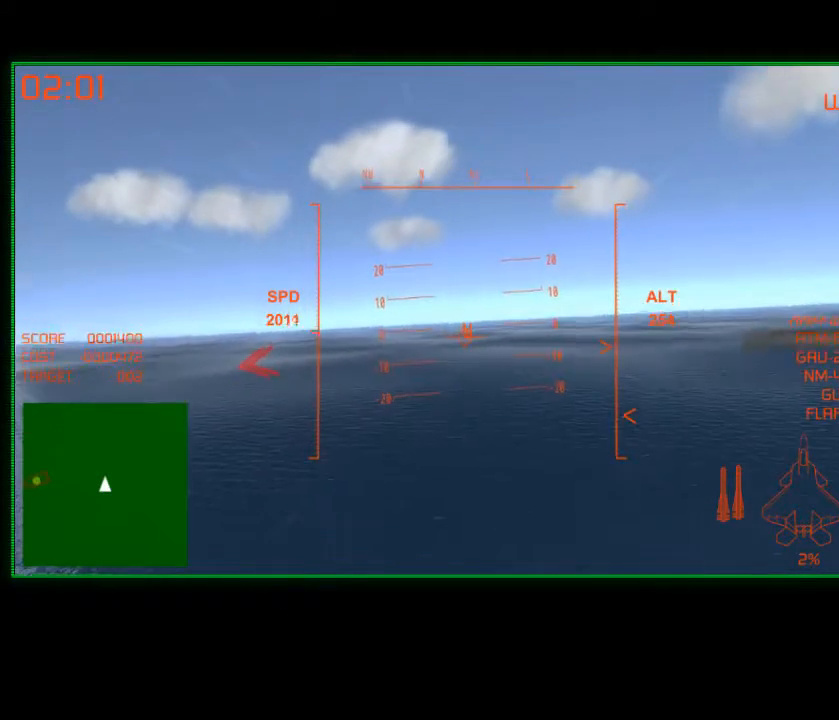
{"buttons": ["R2"], "left_stick": "down-left", "right_stick": "center", "events": [[50, "left_stick", "down-left"], [200, "left_stick", "center"], [450, "left_stick", "down-left"]]}
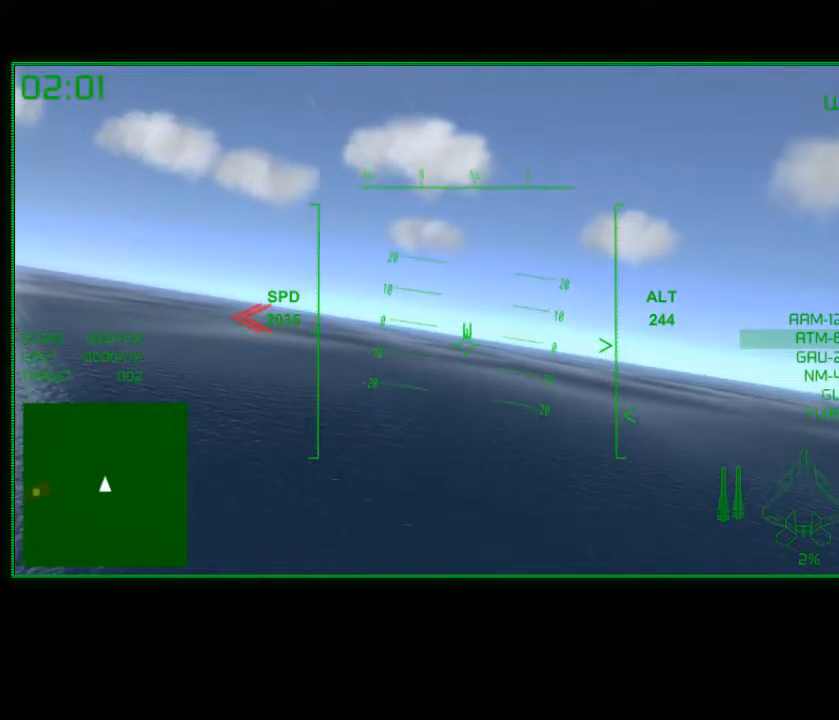
{"buttons": ["R2"], "left_stick": "center", "right_stick": "center", "events": [[67, "left_stick", "center"]]}
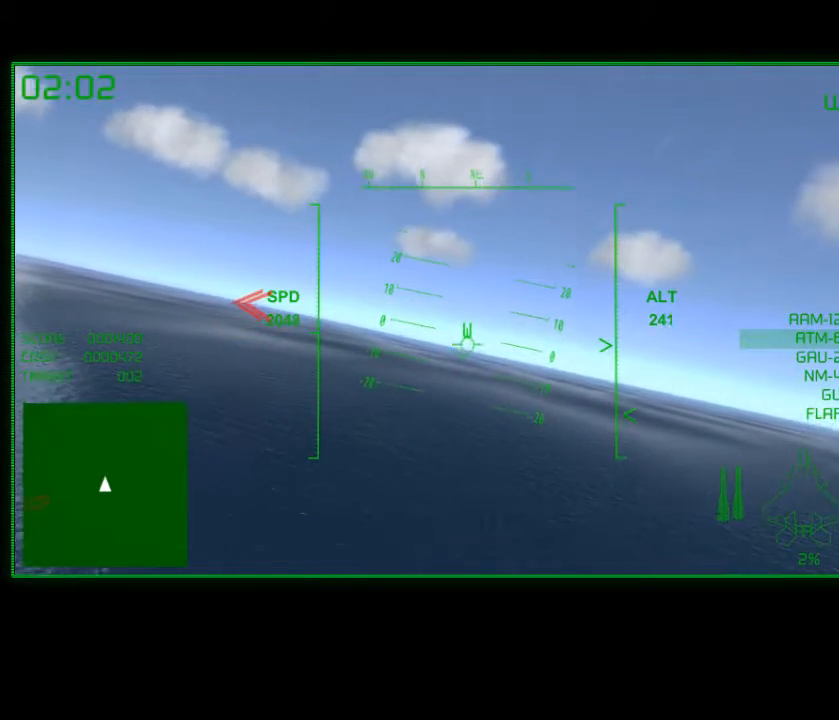
{"buttons": ["R2"], "left_stick": "center", "right_stick": "center", "events": []}
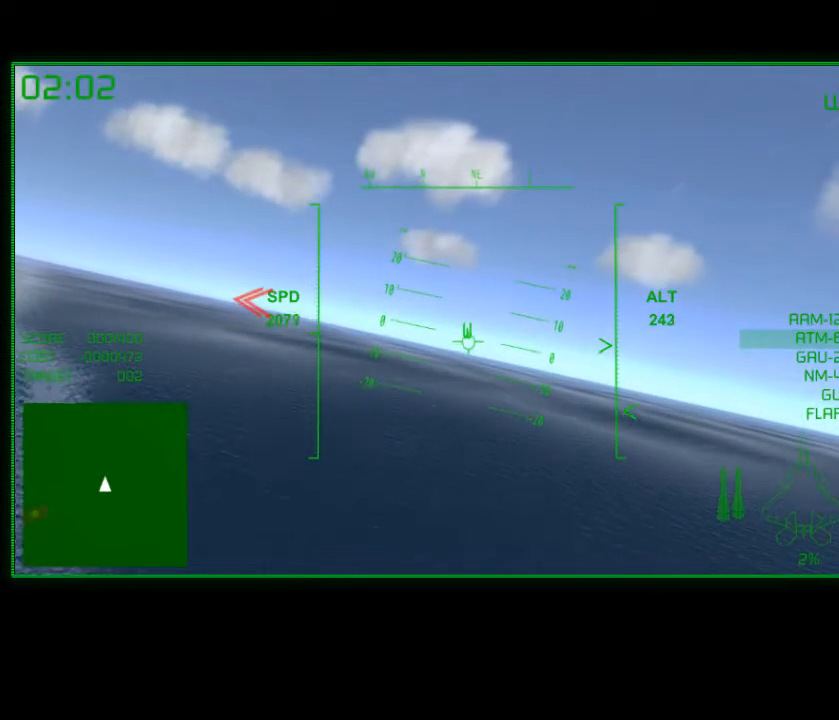
{"buttons": ["R2"], "left_stick": "center", "right_stick": "center", "events": [[67, "left_stick", "up-right"], [317, "left_stick", "center"]]}
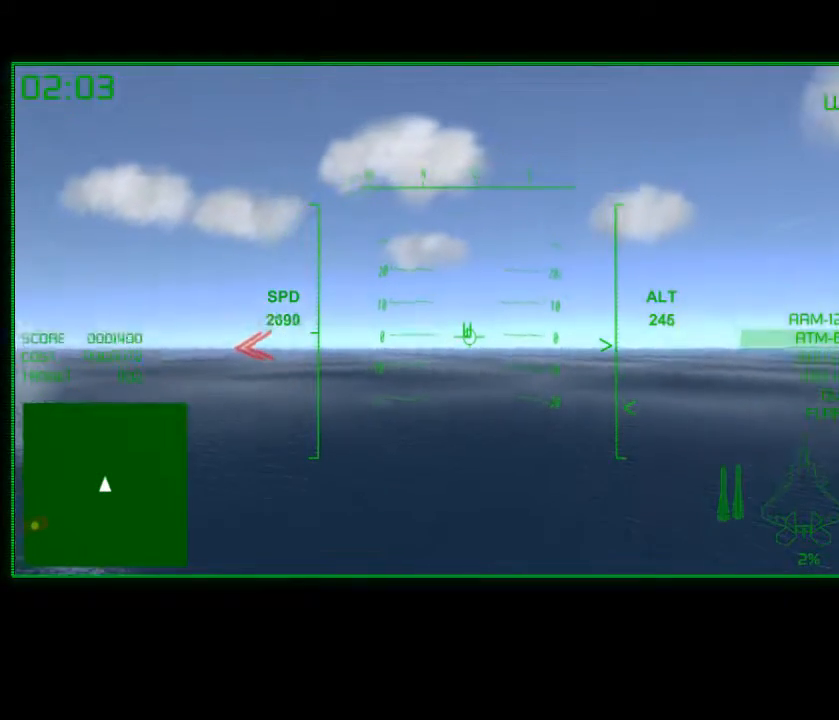
{"buttons": ["R2"], "left_stick": "up-right", "right_stick": "center", "events": [[50, "left_stick", "up-left"], [150, "left_stick", "center"], [367, "left_stick", "up-right"]]}
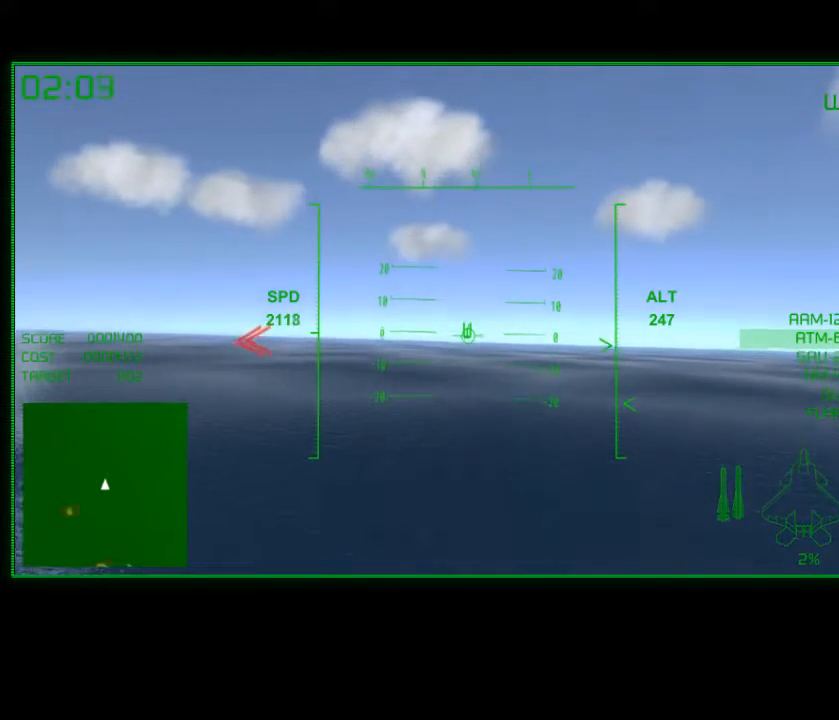
{"buttons": ["R2"], "left_stick": "center", "right_stick": "center", "events": [[50, "left_stick", "center"]]}
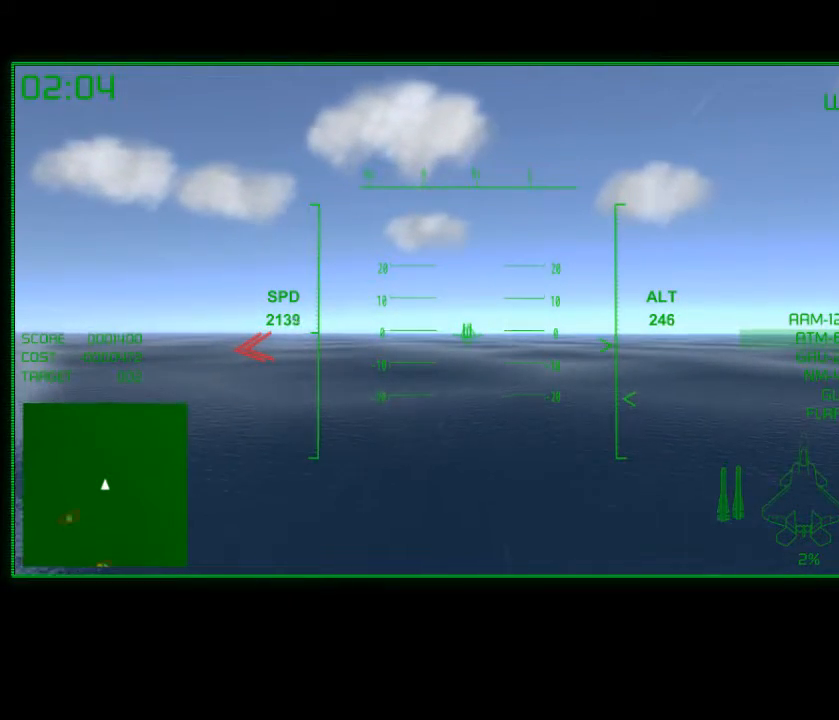
{"buttons": [], "left_stick": "down-left", "right_stick": "center", "events": [[117, "left_stick", "down"], [200, "R2", "up"], [367, "left_stick", "down-left"]]}
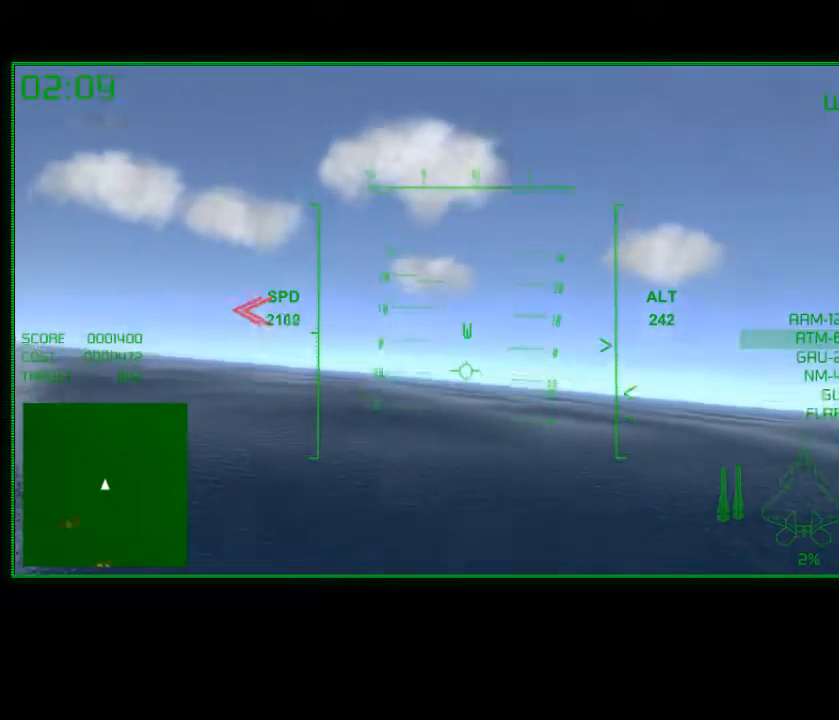
{"buttons": ["L2"], "left_stick": "down-left", "right_stick": "center", "events": [[300, "L2", "down"]]}